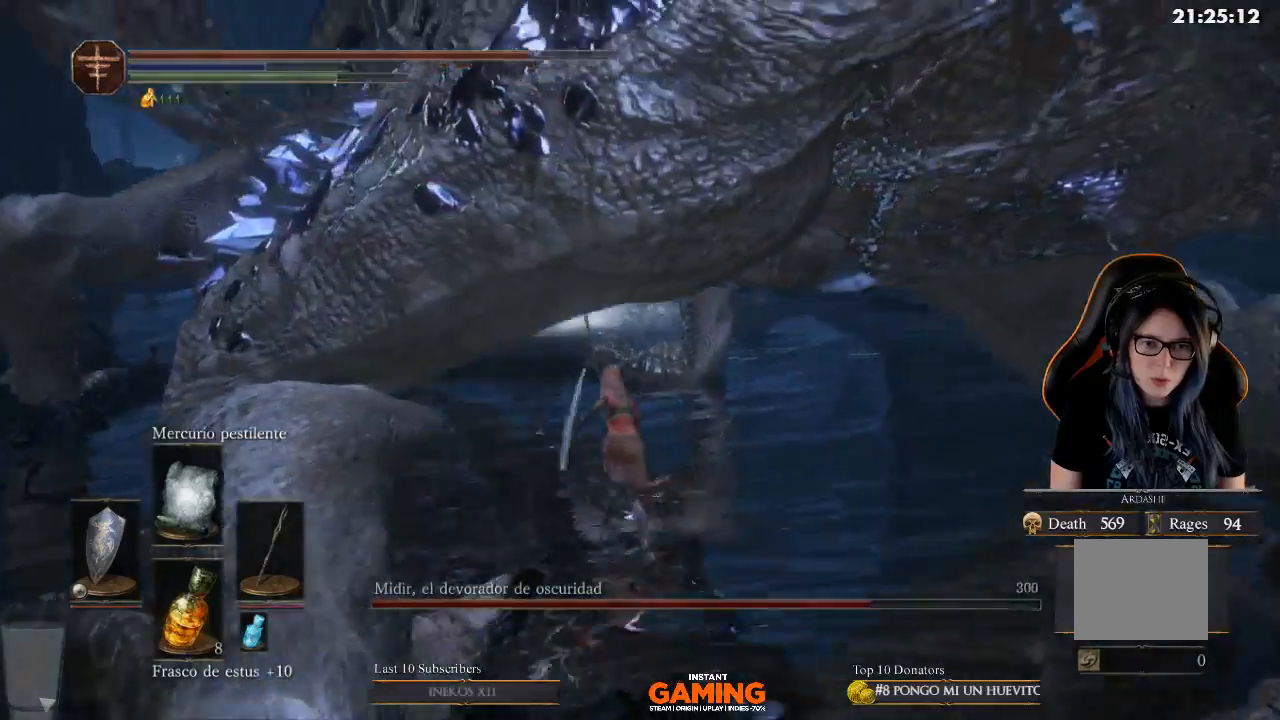
Gameplay with a controller (Xbox layout); each line is a JSON object with the inputs held at the frame after it. "events" lists button and stick changes between this image and that frame as [ms after this image, input, new state], when the widget could be followed in between.
{"buttons": ["B"], "left_stick": "up", "right_stick": "center", "events": [[200, "left_stick", "up-left"], [433, "left_stick", "up"]]}
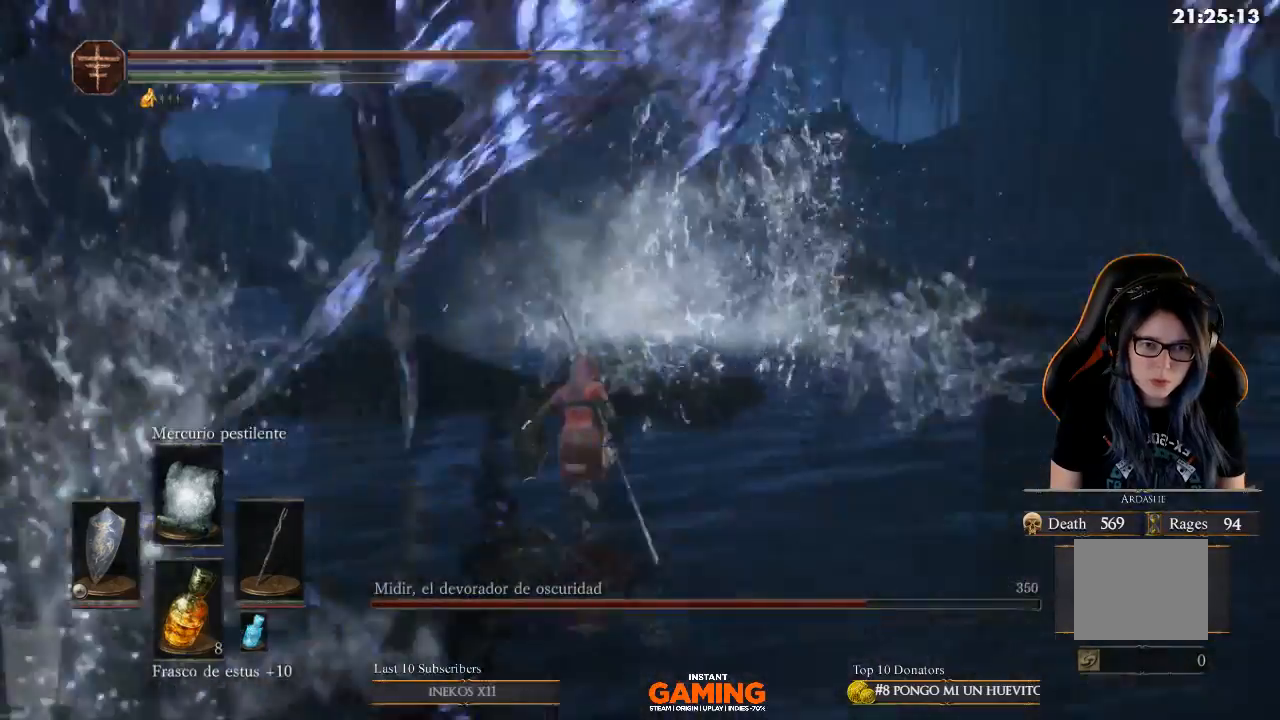
{"buttons": ["L1"], "left_stick": "right", "right_stick": "right", "events": [[200, "B", "up"], [200, "L1", "down"], [400, "left_stick", "right"], [400, "right_stick", "right"]]}
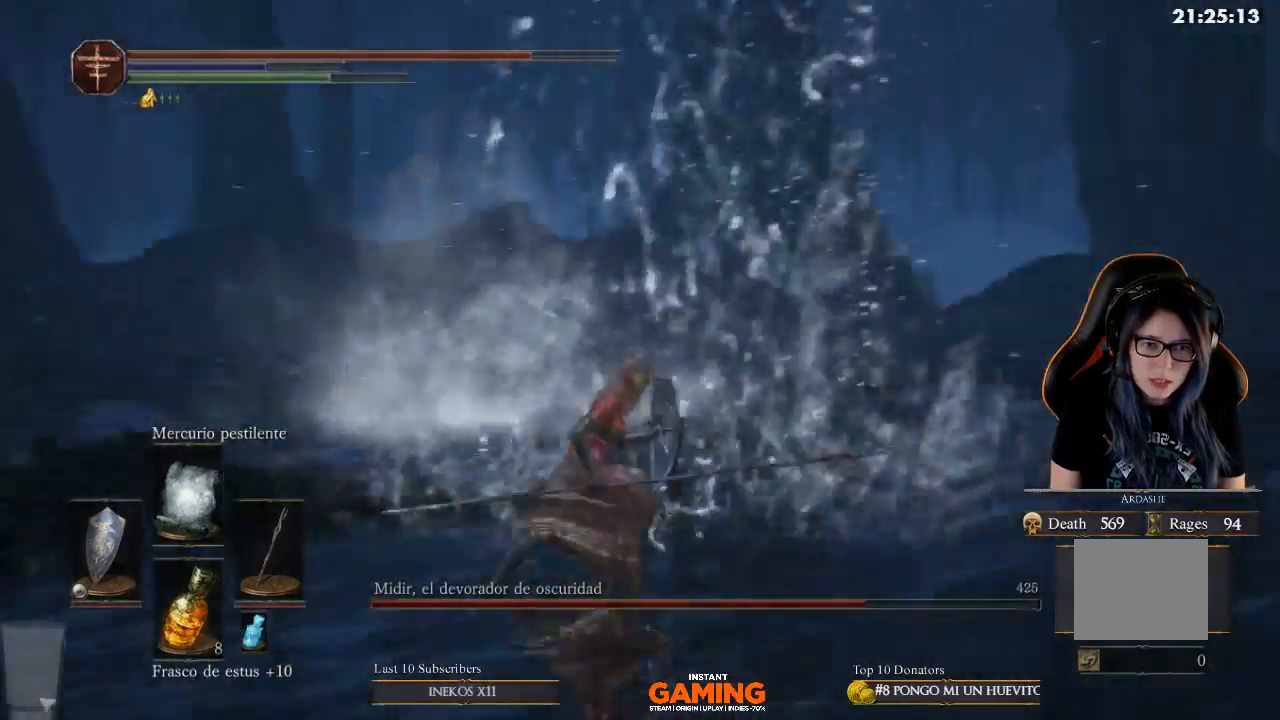
{"buttons": [], "left_stick": "down-left", "right_stick": "right", "events": [[167, "L1", "up"], [167, "left_stick", "down-right"], [300, "left_stick", "down-left"]]}
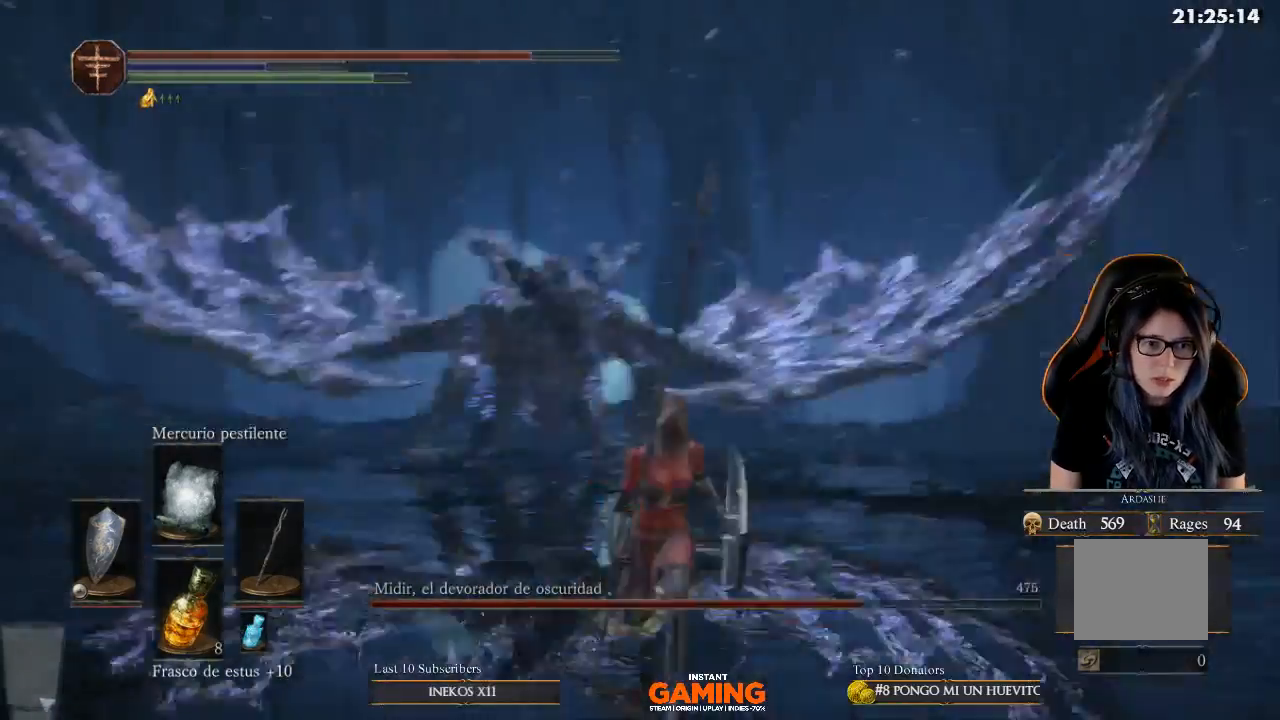
{"buttons": [], "left_stick": "up", "right_stick": "center", "events": [[167, "left_stick", "down-right"], [200, "right_stick", "center"], [300, "left_stick", "up-right"], [433, "left_stick", "up"]]}
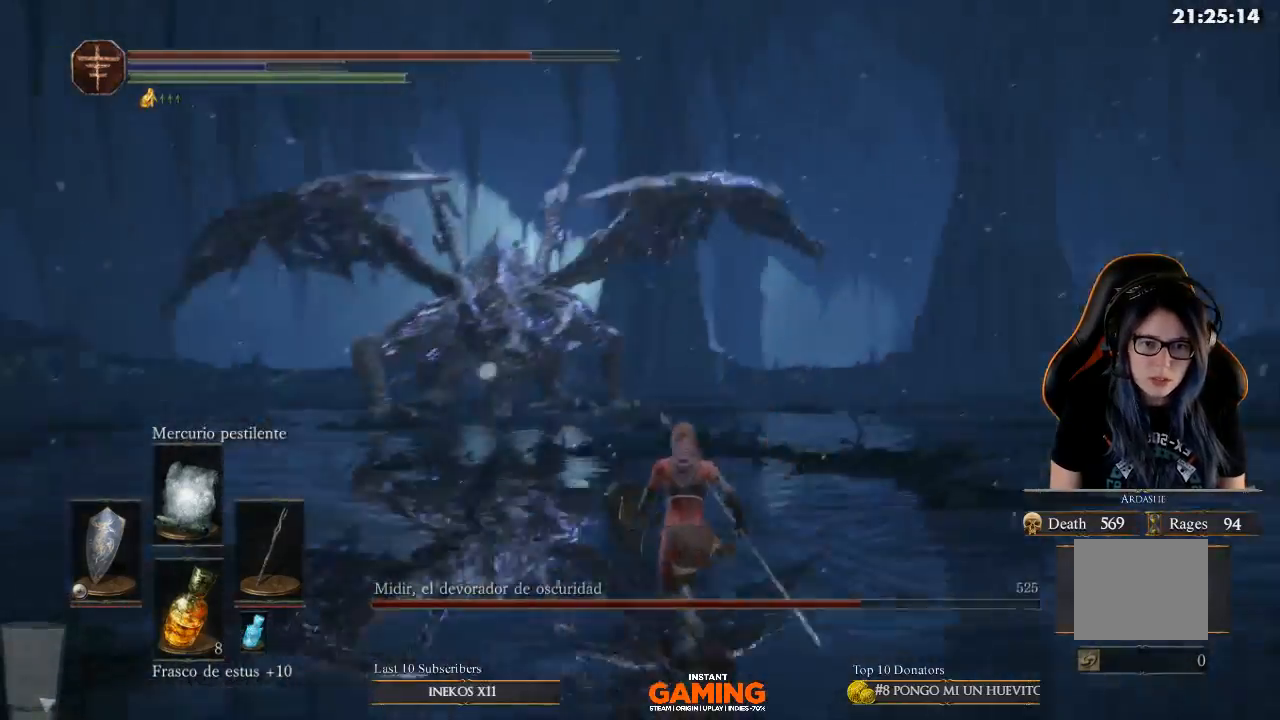
{"buttons": ["B"], "left_stick": "up-left", "right_stick": "center", "events": [[67, "R3", "down"], [67, "left_stick", "up-left"], [67, "right_stick", "down-left"], [167, "R3", "up"], [167, "right_stick", "center"], [400, "B", "down"]]}
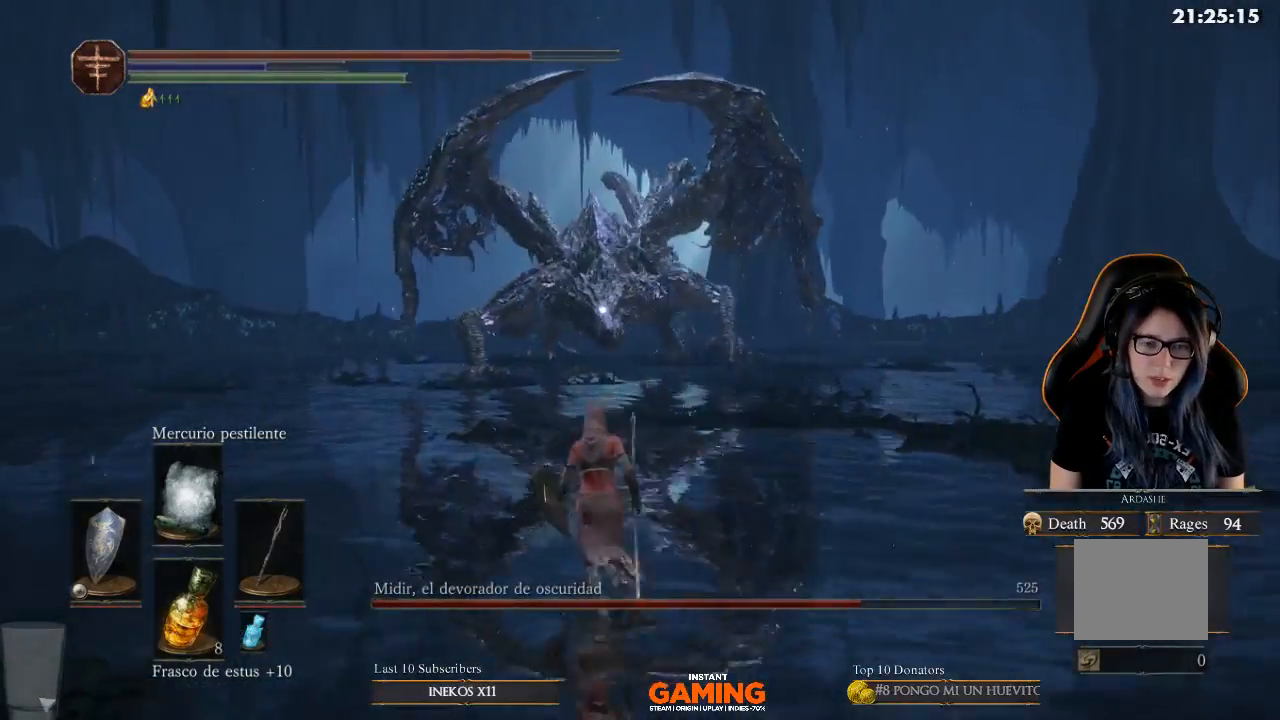
{"buttons": ["B"], "left_stick": "up-left", "right_stick": "center", "events": []}
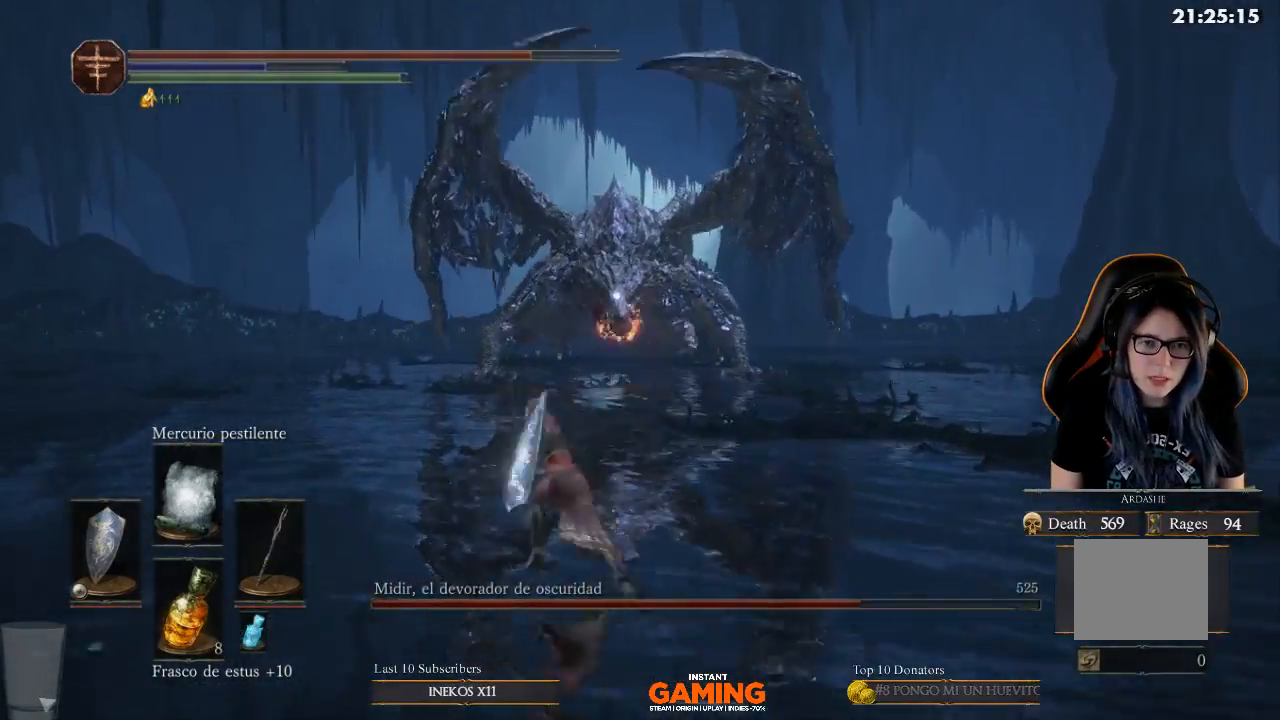
{"buttons": ["B"], "left_stick": "up-left", "right_stick": "center", "events": []}
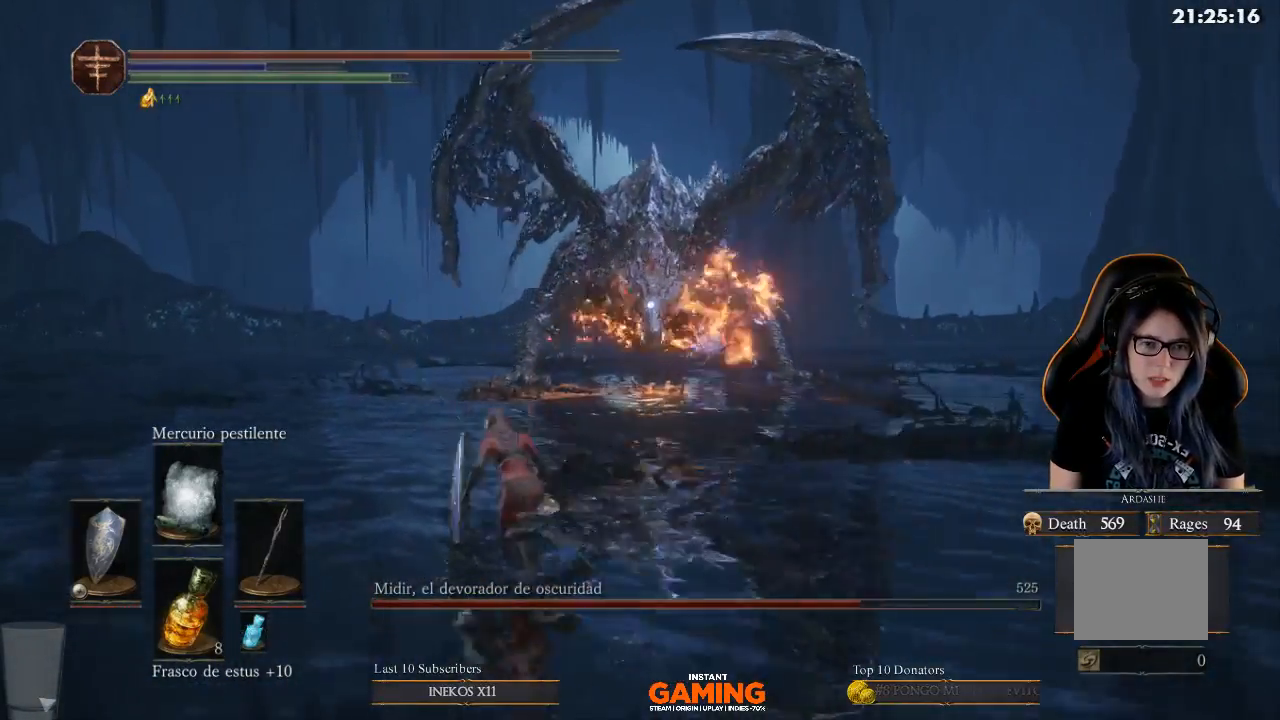
{"buttons": ["B"], "left_stick": "up-left", "right_stick": "center", "events": []}
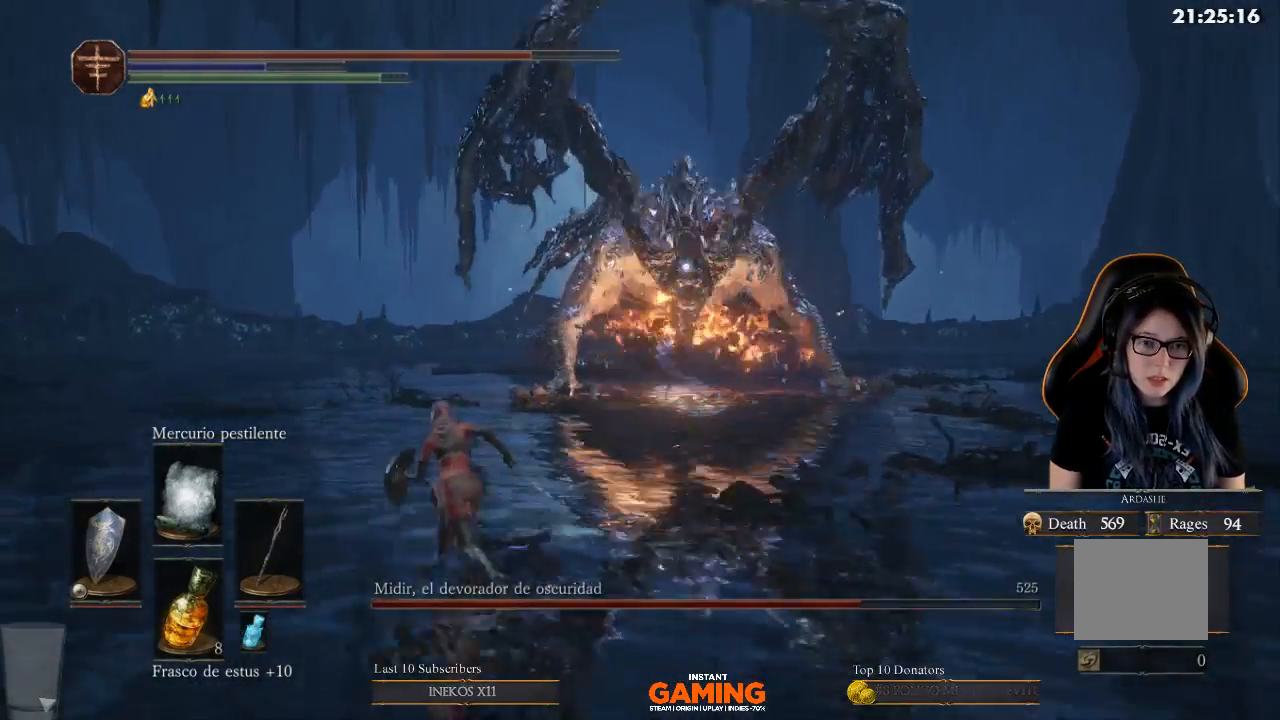
{"buttons": ["B"], "left_stick": "up-left", "right_stick": "center", "events": []}
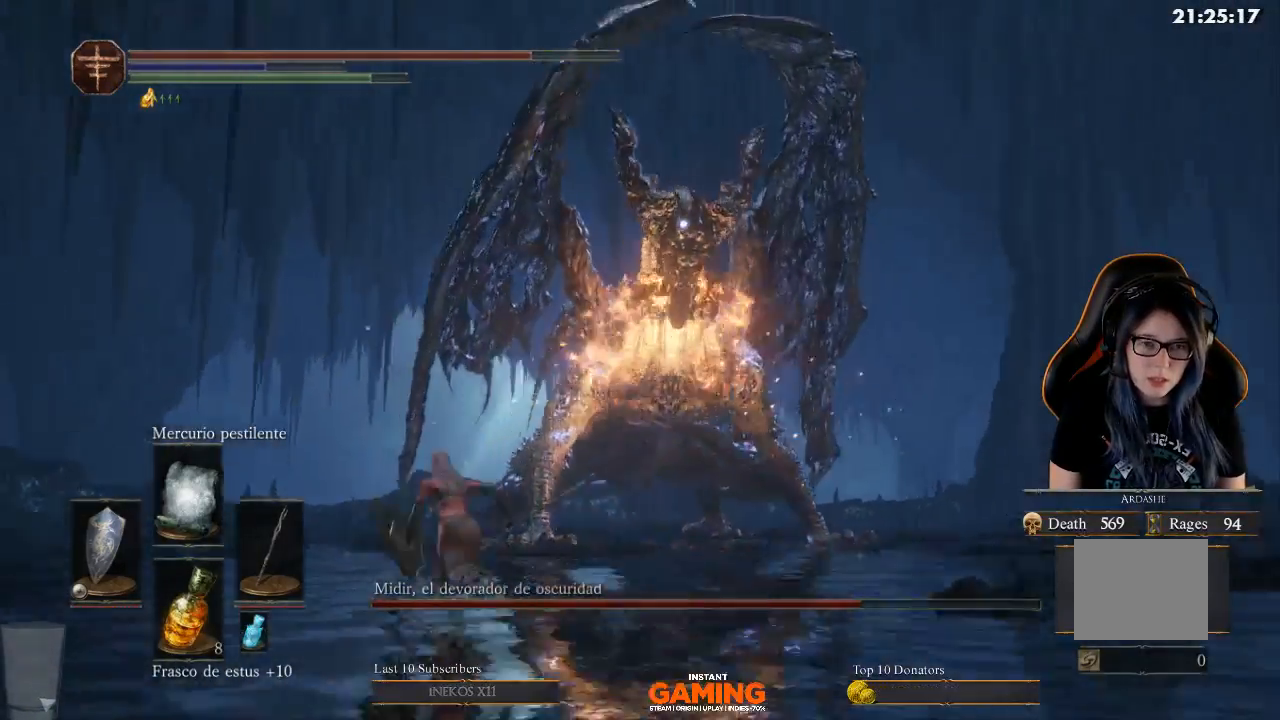
{"buttons": ["B"], "left_stick": "up-left", "right_stick": "center", "events": []}
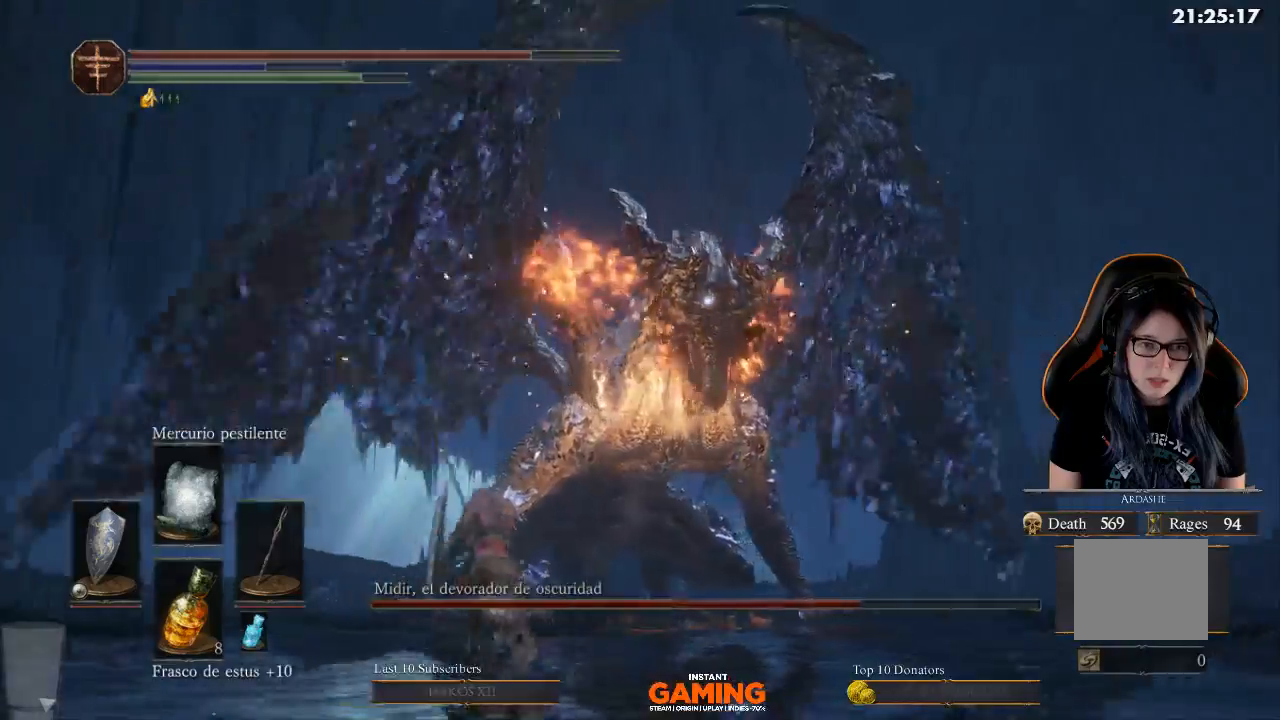
{"buttons": ["B", "L1"], "left_stick": "up-left", "right_stick": "center", "events": [[167, "L1", "down"]]}
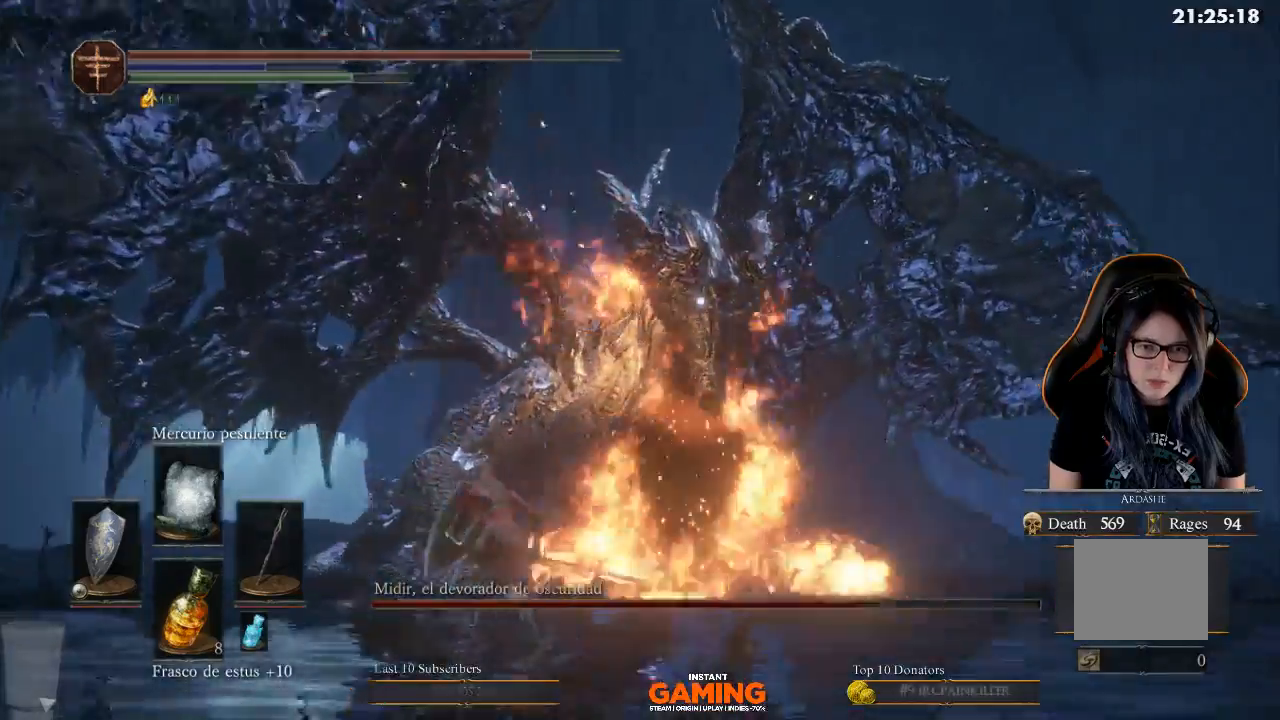
{"buttons": ["B"], "left_stick": "up-left", "right_stick": "center", "events": [[333, "L1", "up"]]}
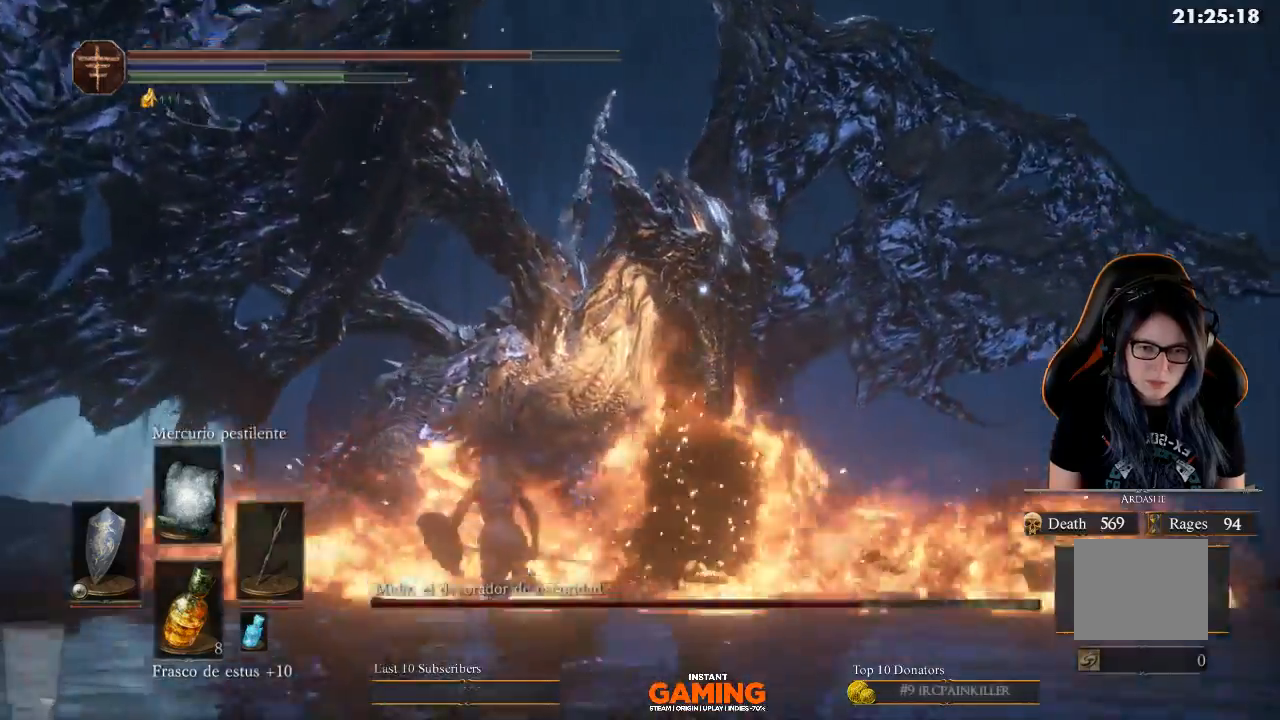
{"buttons": ["B", "L1"], "left_stick": "up-left", "right_stick": "center", "events": [[67, "L1", "down"]]}
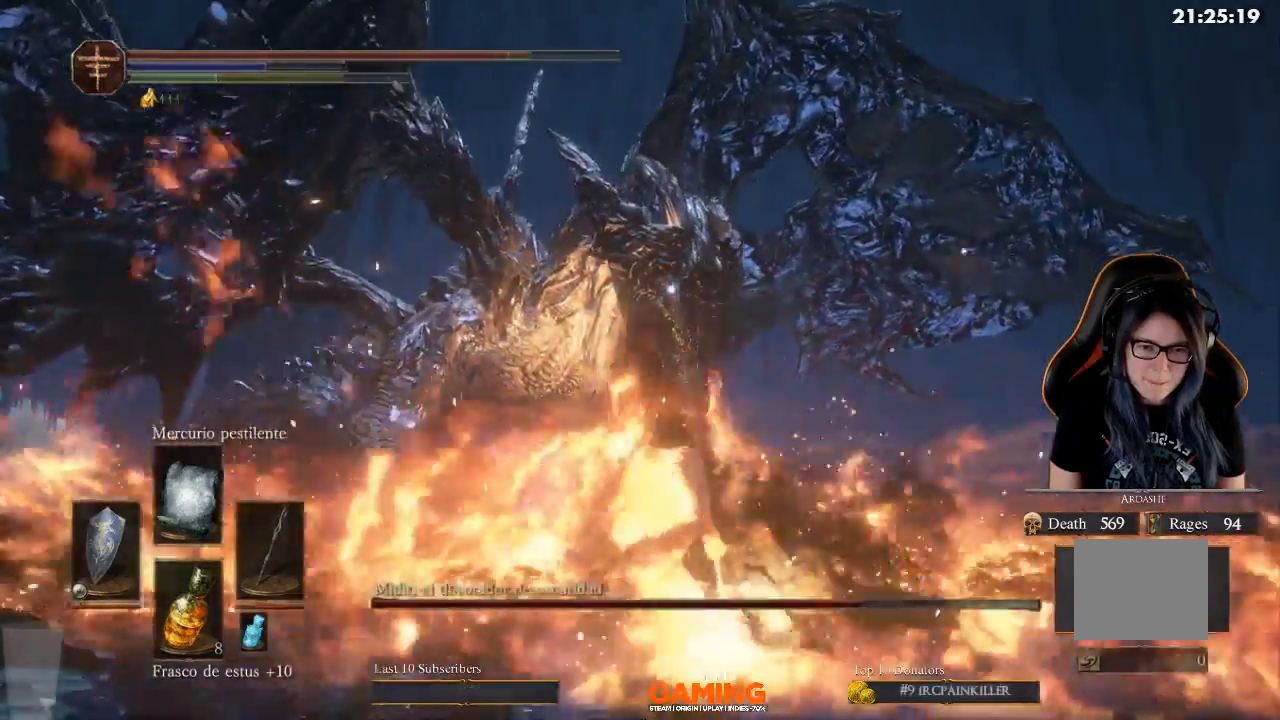
{"buttons": ["B", "L1"], "left_stick": "down-left", "right_stick": "center", "events": [[400, "left_stick", "down-left"]]}
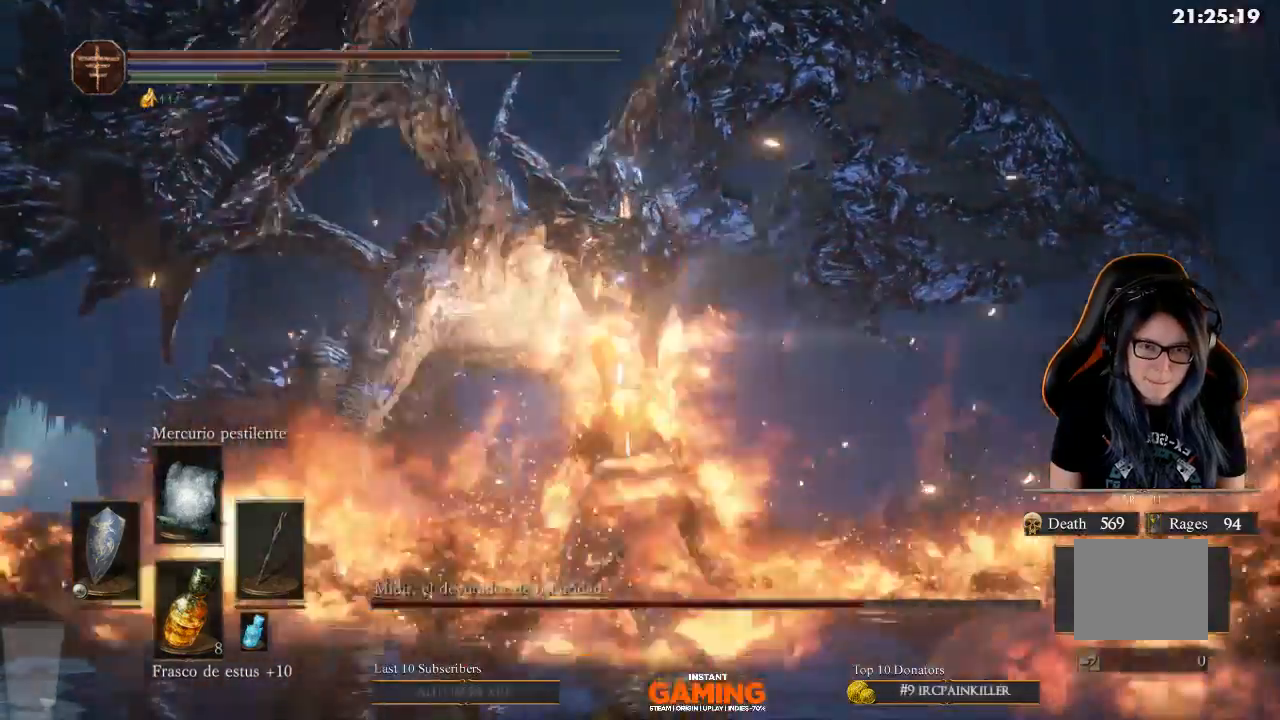
{"buttons": ["B", "L1"], "left_stick": "down-left", "right_stick": "center", "events": []}
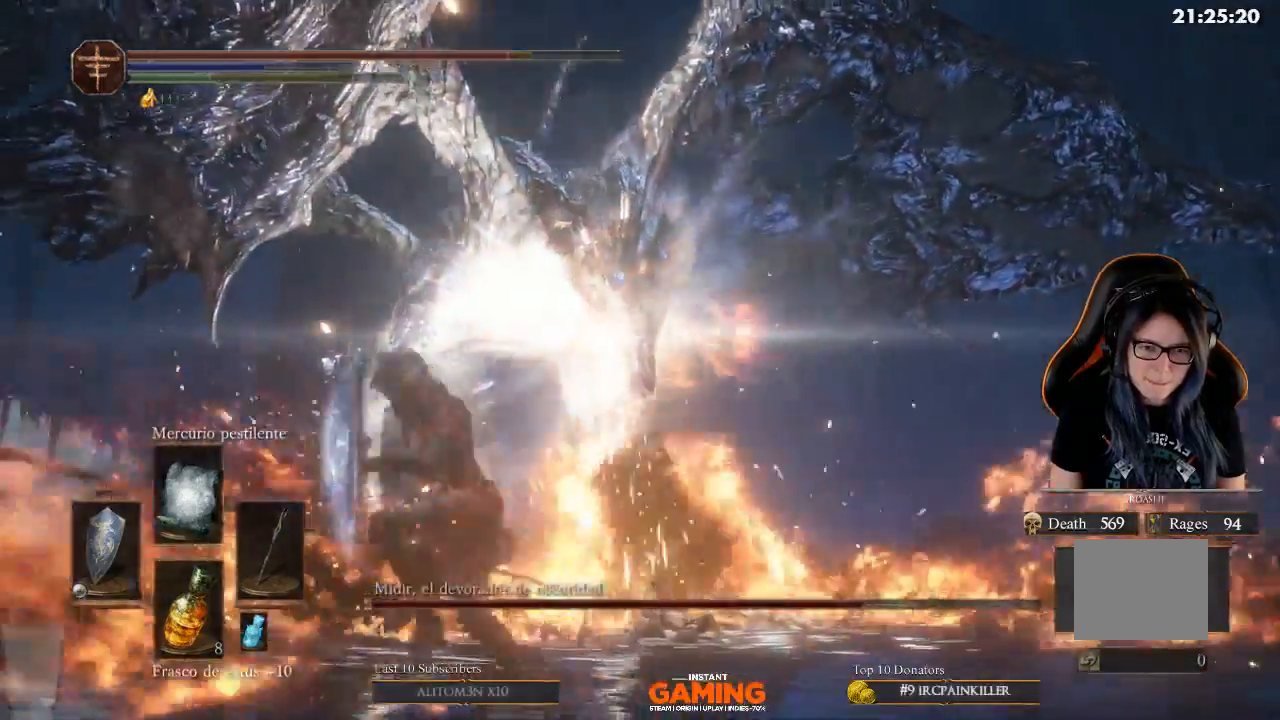
{"buttons": ["B", "L1"], "left_stick": "down-left", "right_stick": "center", "events": []}
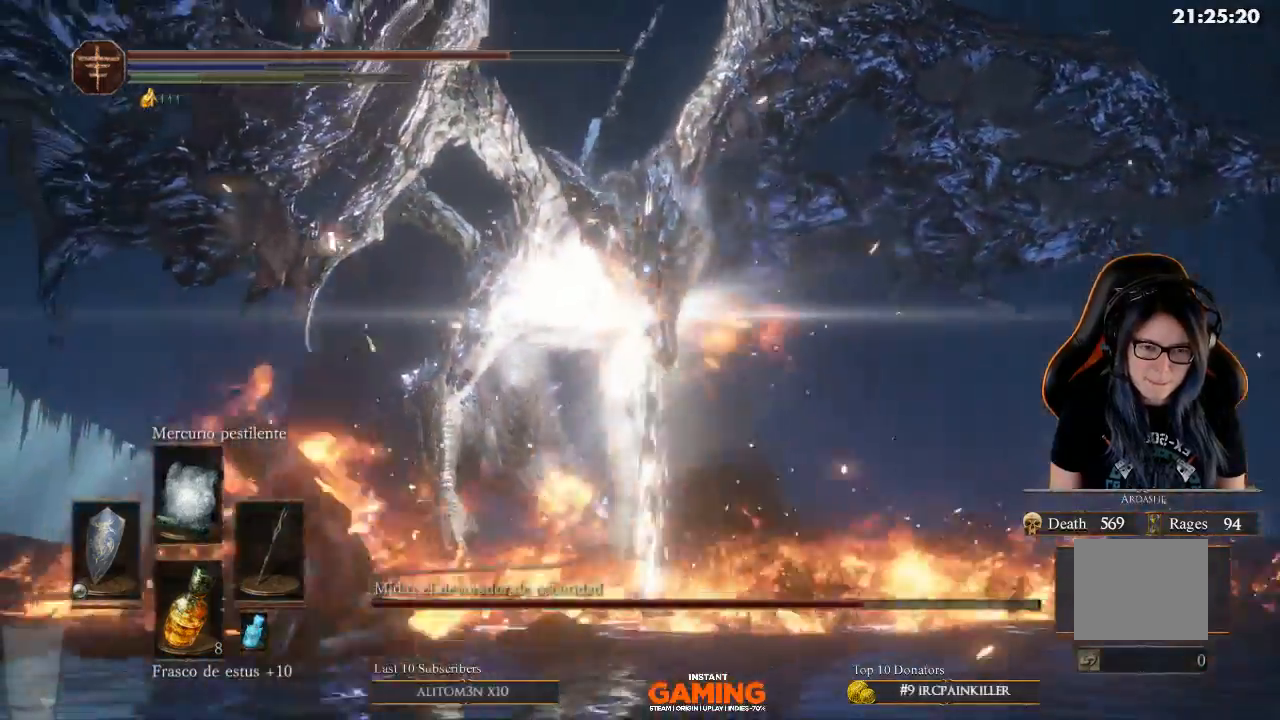
{"buttons": ["B", "L1"], "left_stick": "up-left", "right_stick": "center", "events": [[333, "left_stick", "up-left"]]}
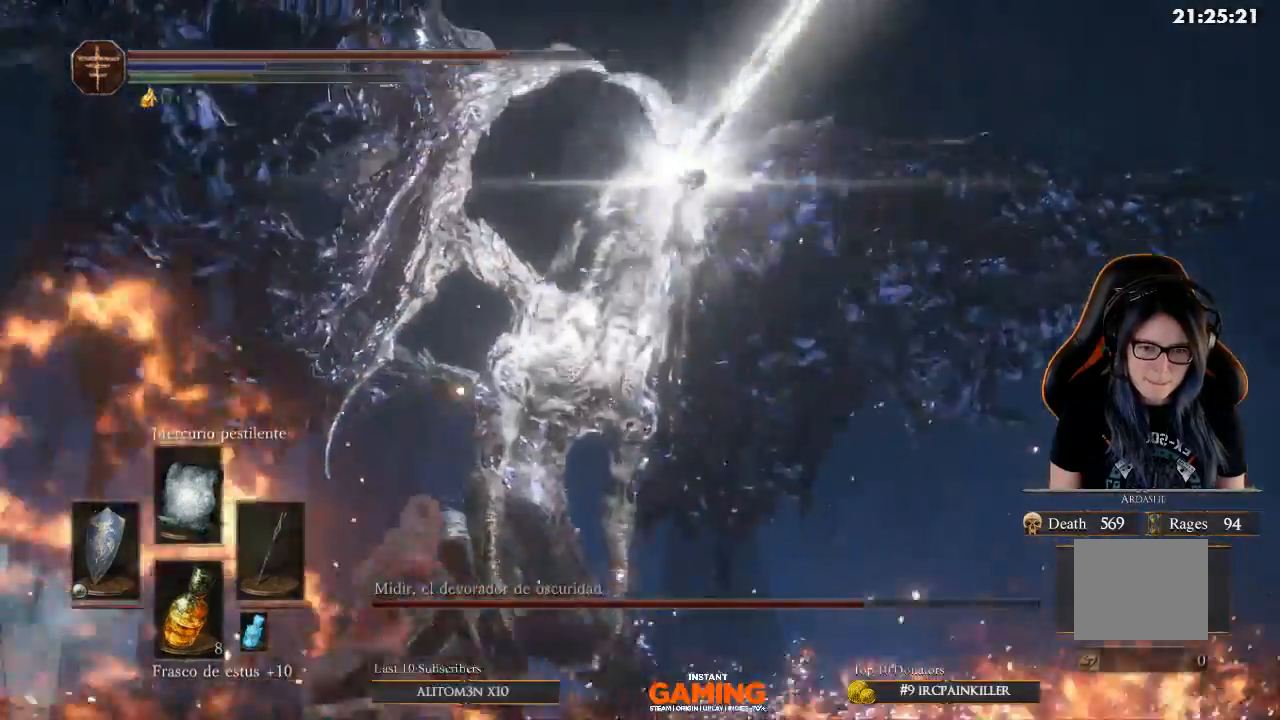
{"buttons": ["B"], "left_stick": "up", "right_stick": "center", "events": [[33, "left_stick", "up"], [300, "B", "up"], [433, "B", "down"], [433, "L1", "up"]]}
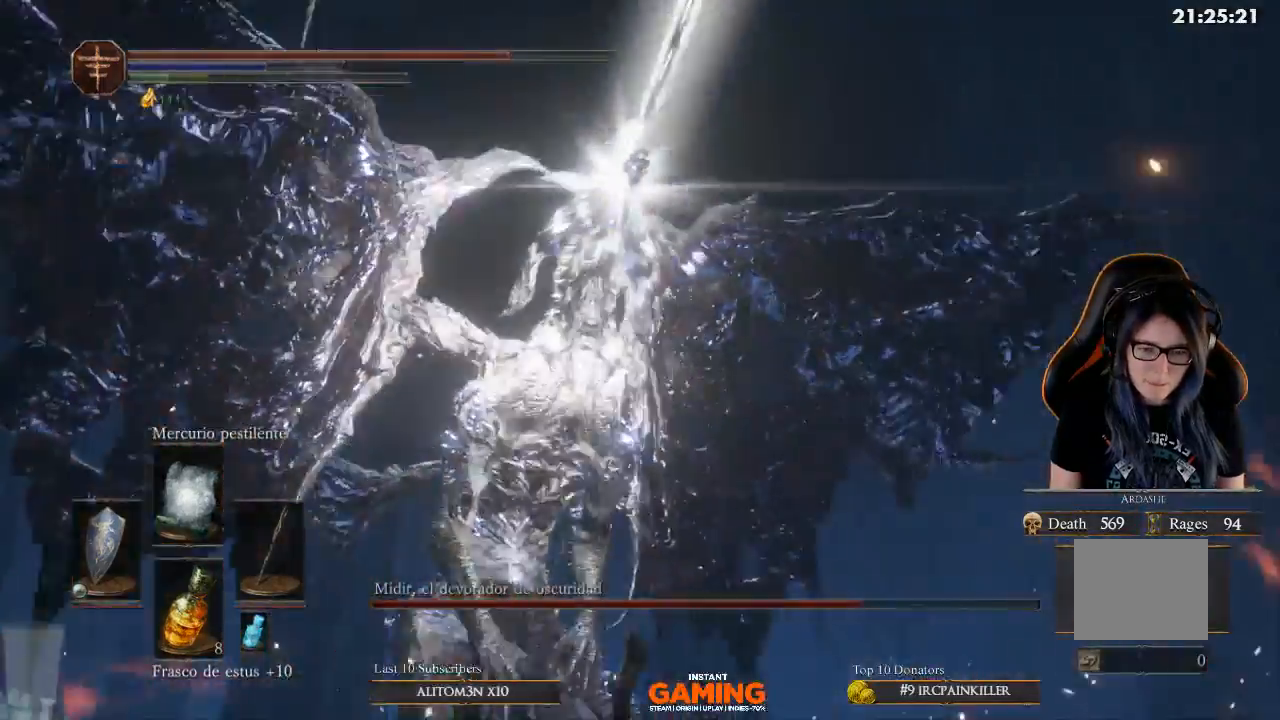
{"buttons": [], "left_stick": "up-left", "right_stick": "center", "events": [[467, "B", "up"], [500, "left_stick", "up-left"]]}
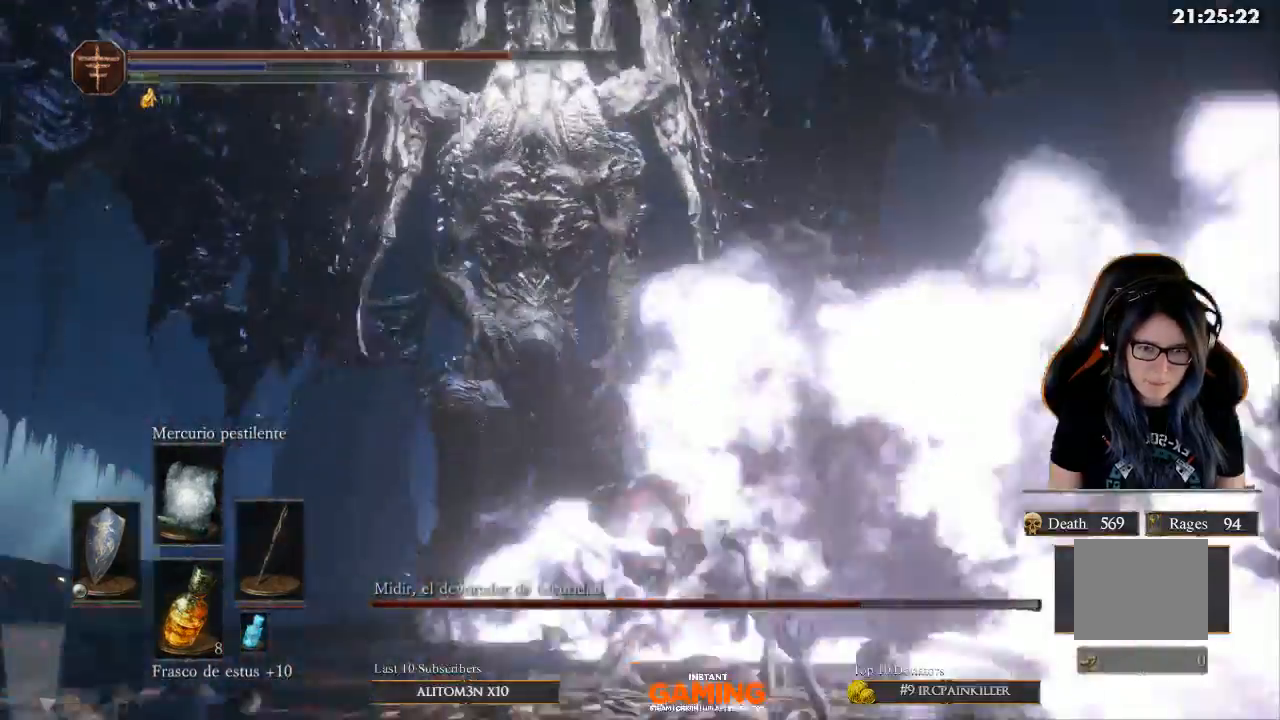
{"buttons": ["L1"], "left_stick": "up-left", "right_stick": "center", "events": [[267, "L1", "down"]]}
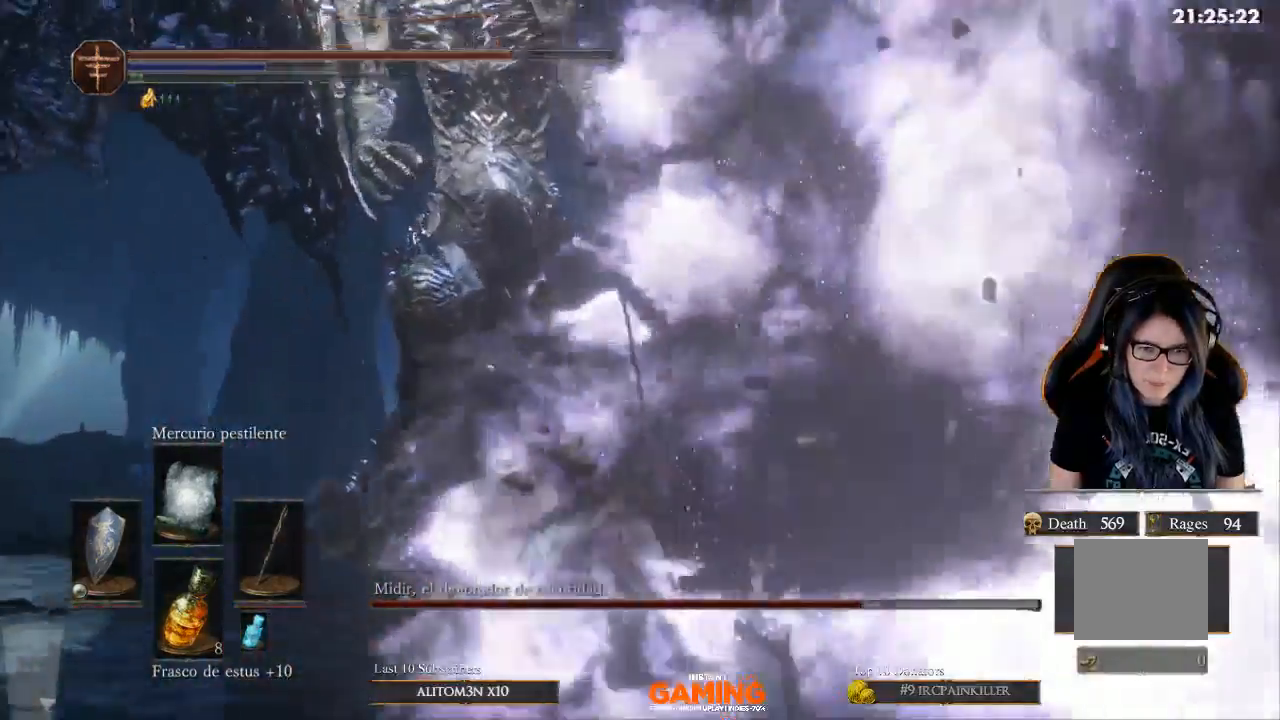
{"buttons": ["B", "L1"], "left_stick": "up-left", "right_stick": "center", "events": [[167, "B", "down"]]}
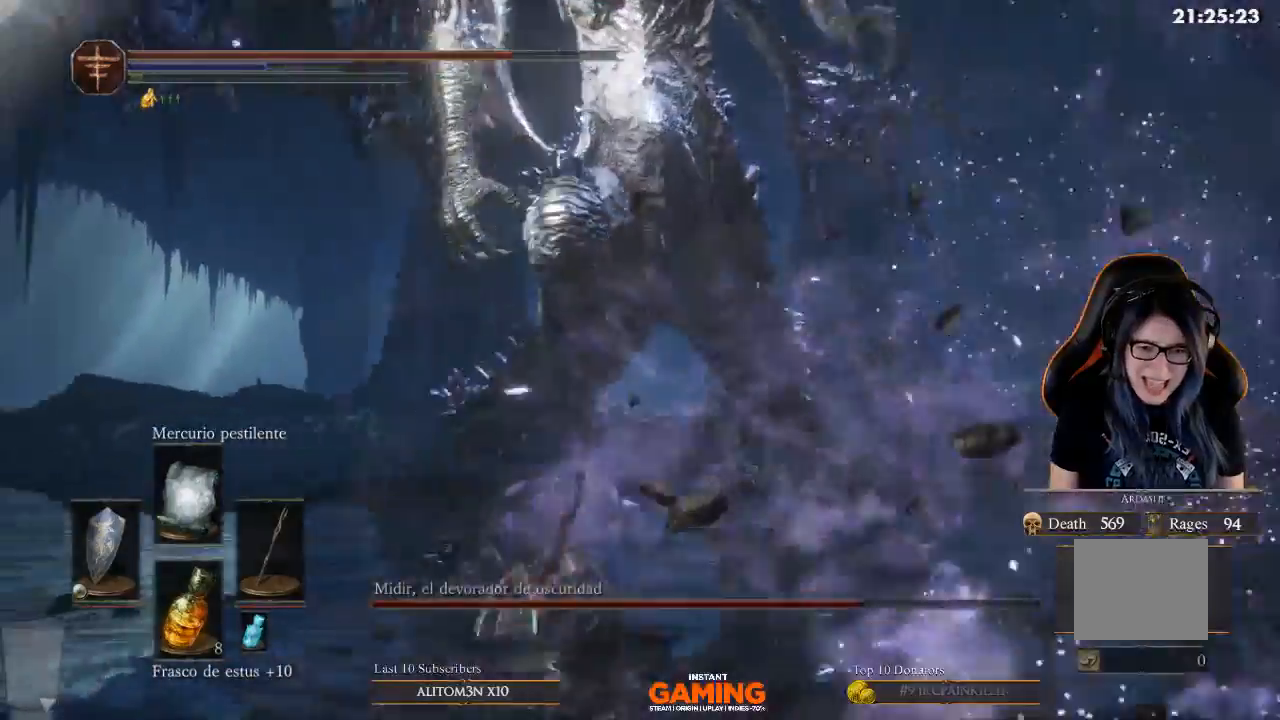
{"buttons": ["L1"], "left_stick": "up-right", "right_stick": "center", "events": [[33, "B", "up"], [33, "L3", "down"], [133, "B", "down"], [233, "L3", "up"], [233, "left_stick", "up"], [333, "B", "up"], [400, "left_stick", "up-right"]]}
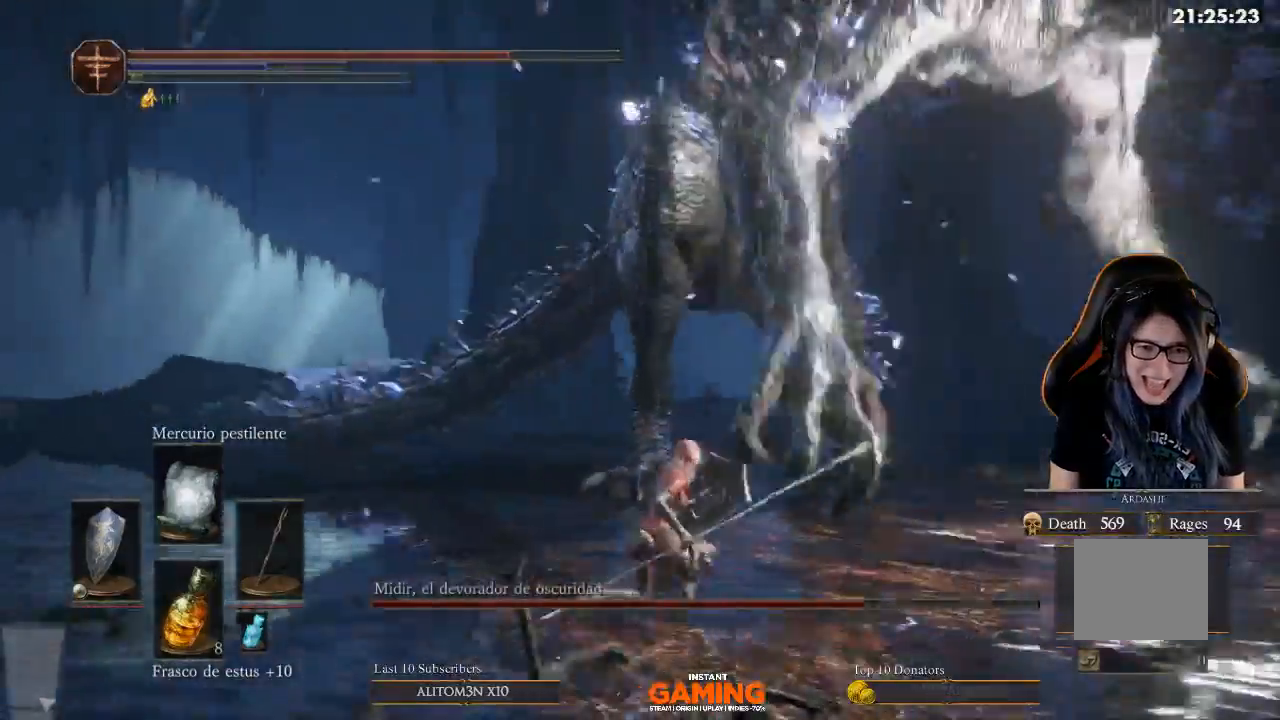
{"buttons": ["L1"], "left_stick": "up", "right_stick": "center", "events": [[133, "right_stick", "right"], [267, "left_stick", "up"], [300, "right_stick", "center"]]}
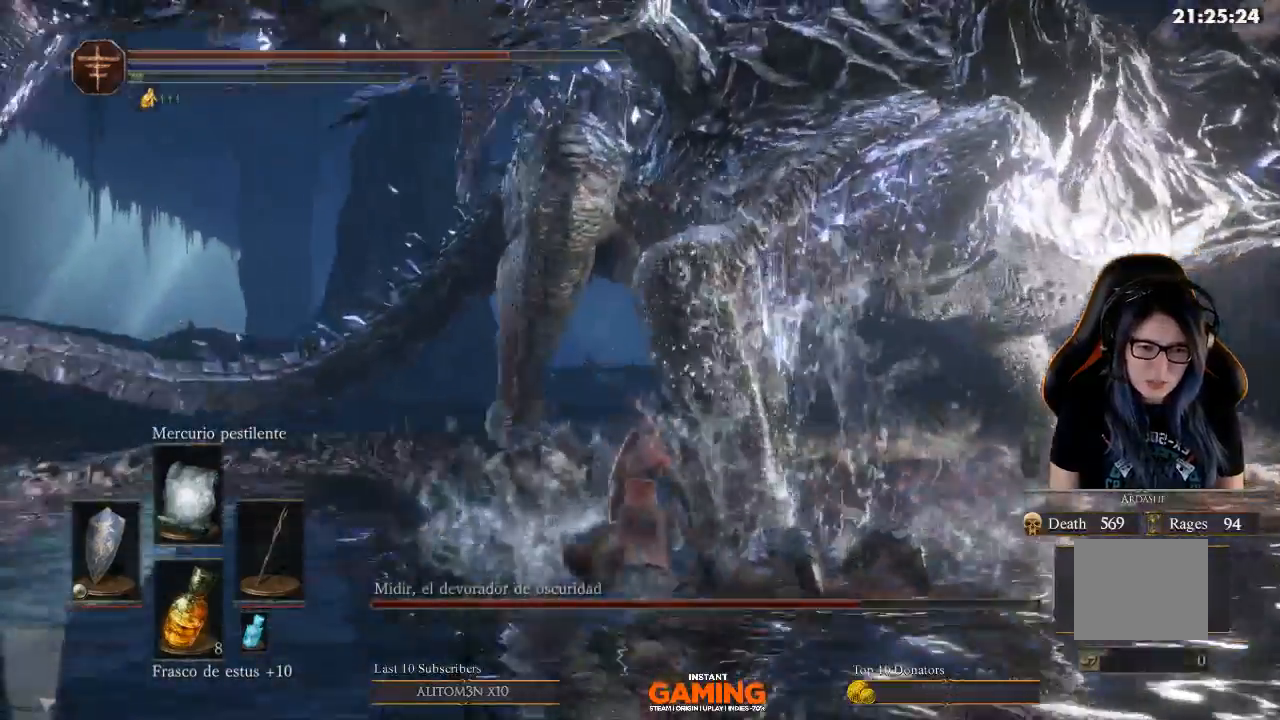
{"buttons": ["B"], "left_stick": "up-right", "right_stick": "center", "events": [[33, "B", "down"], [133, "left_stick", "up-right"], [233, "left_stick", "up-left"], [367, "L1", "up"], [400, "left_stick", "up-right"]]}
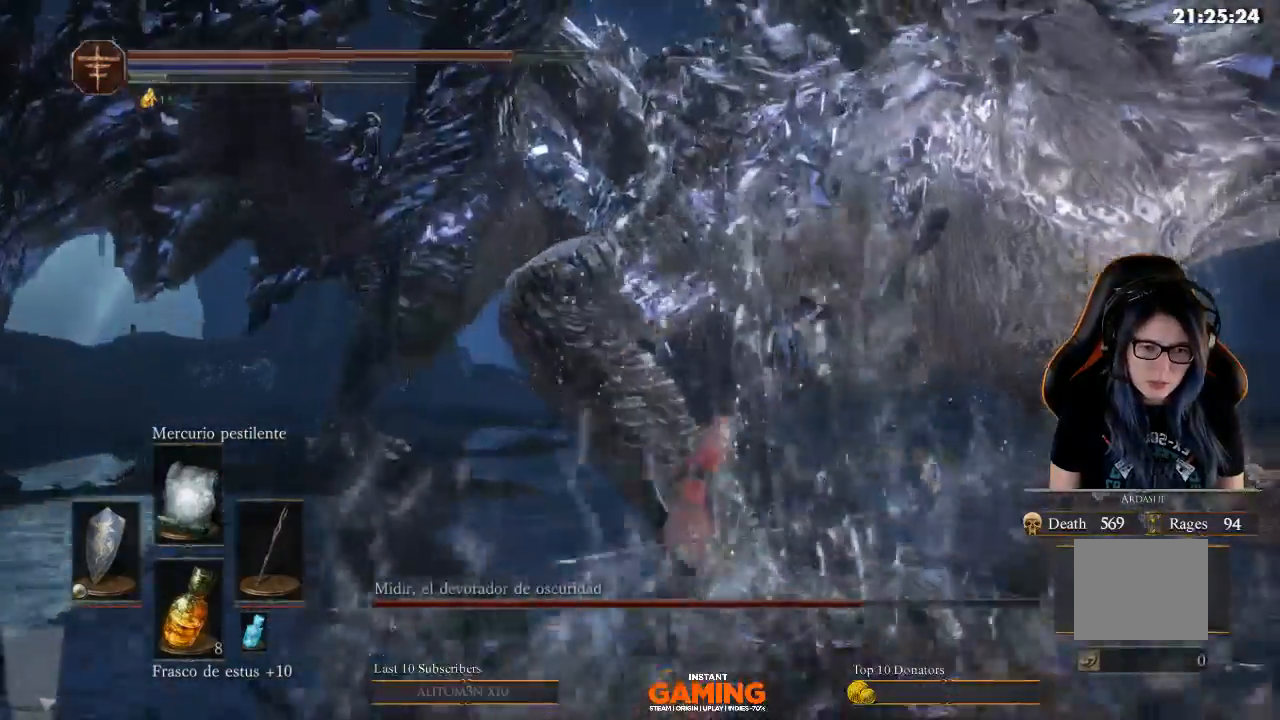
{"buttons": [], "left_stick": "right", "right_stick": "right", "events": [[167, "B", "up"], [467, "left_stick", "right"], [467, "right_stick", "right"]]}
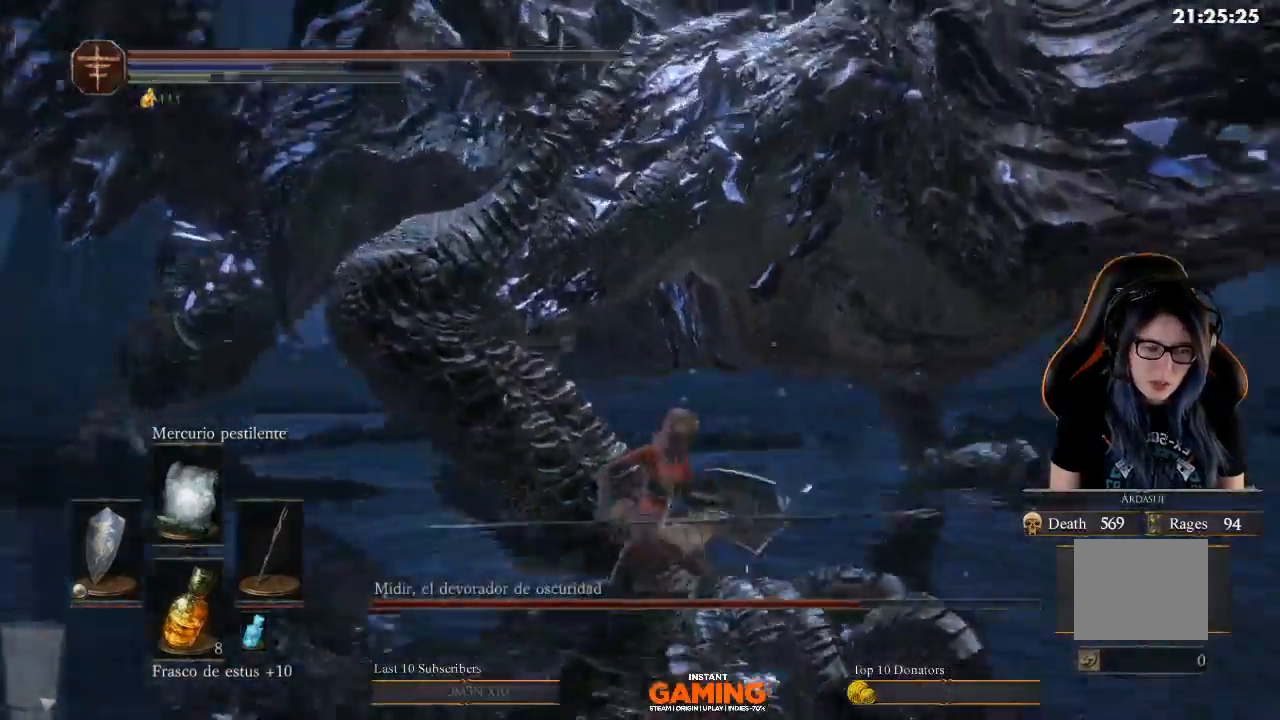
{"buttons": ["R1"], "left_stick": "up-right", "right_stick": "center", "events": [[333, "left_stick", "up-right"], [500, "R1", "down"], [500, "right_stick", "center"]]}
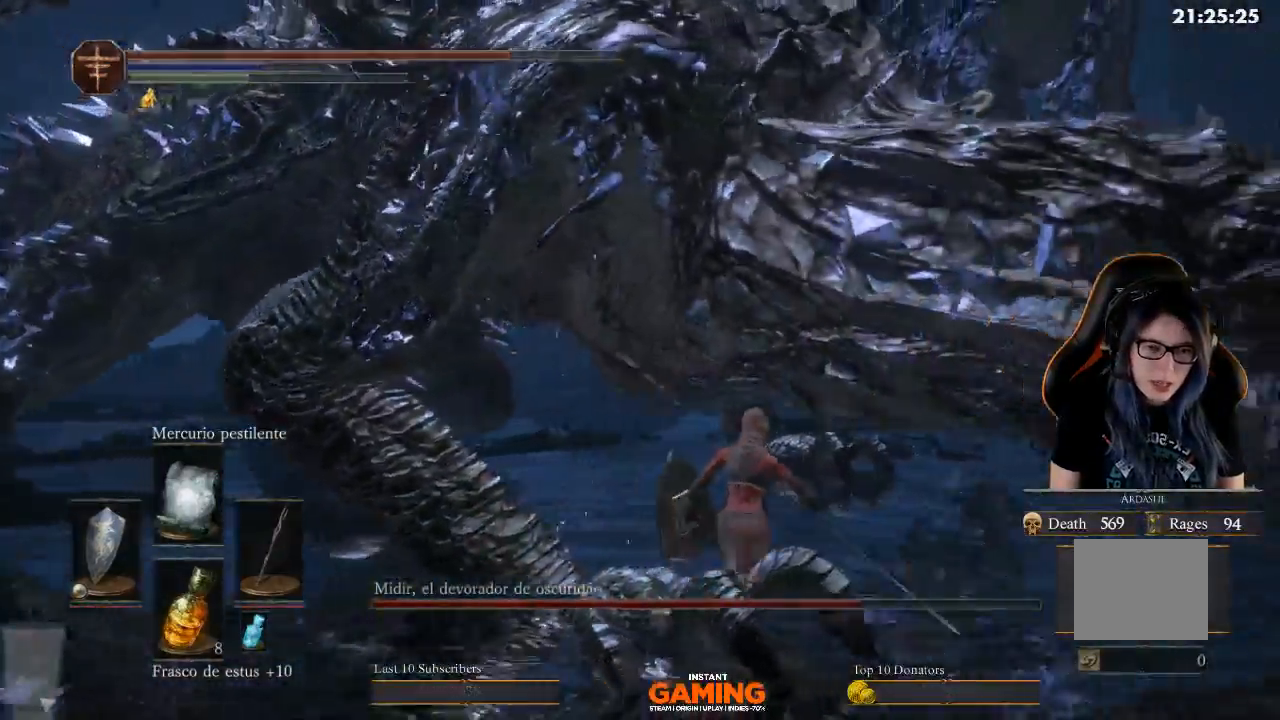
{"buttons": [], "left_stick": "center", "right_stick": "center", "events": [[333, "R1", "up"], [467, "left_stick", "center"]]}
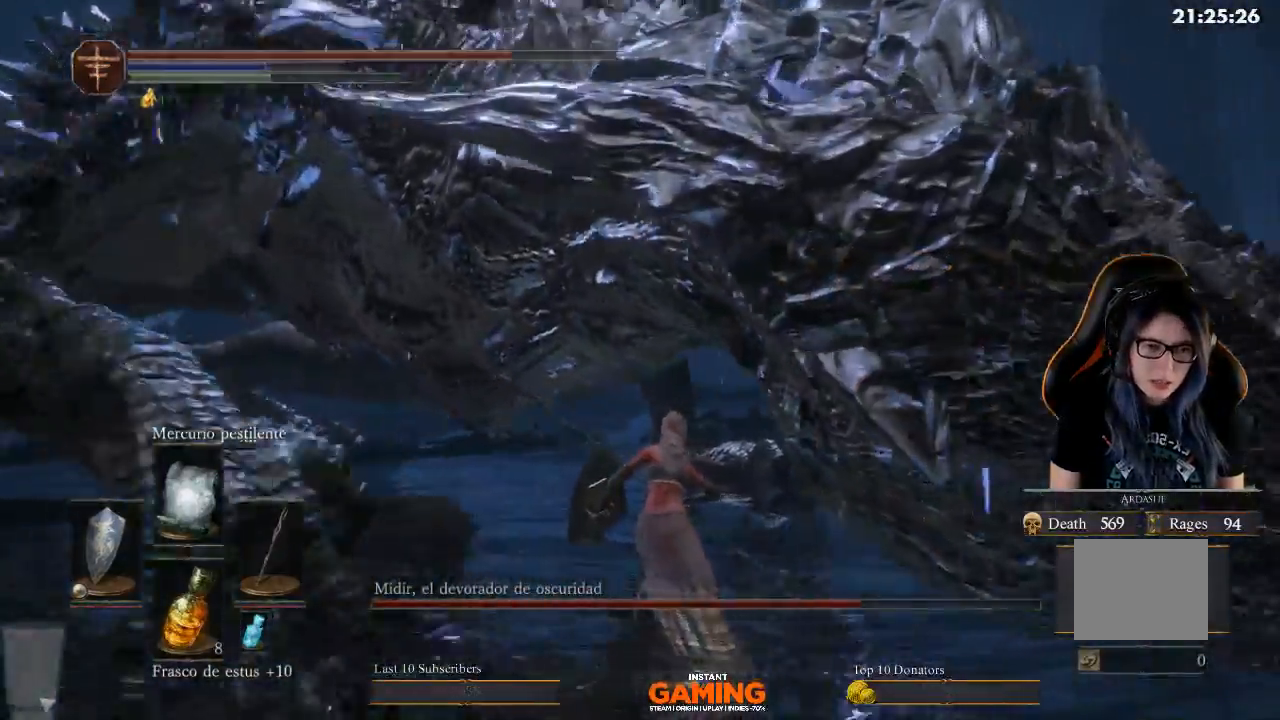
{"buttons": [], "left_stick": "center", "right_stick": "center", "events": [[133, "right_stick", "right"], [300, "right_stick", "center"]]}
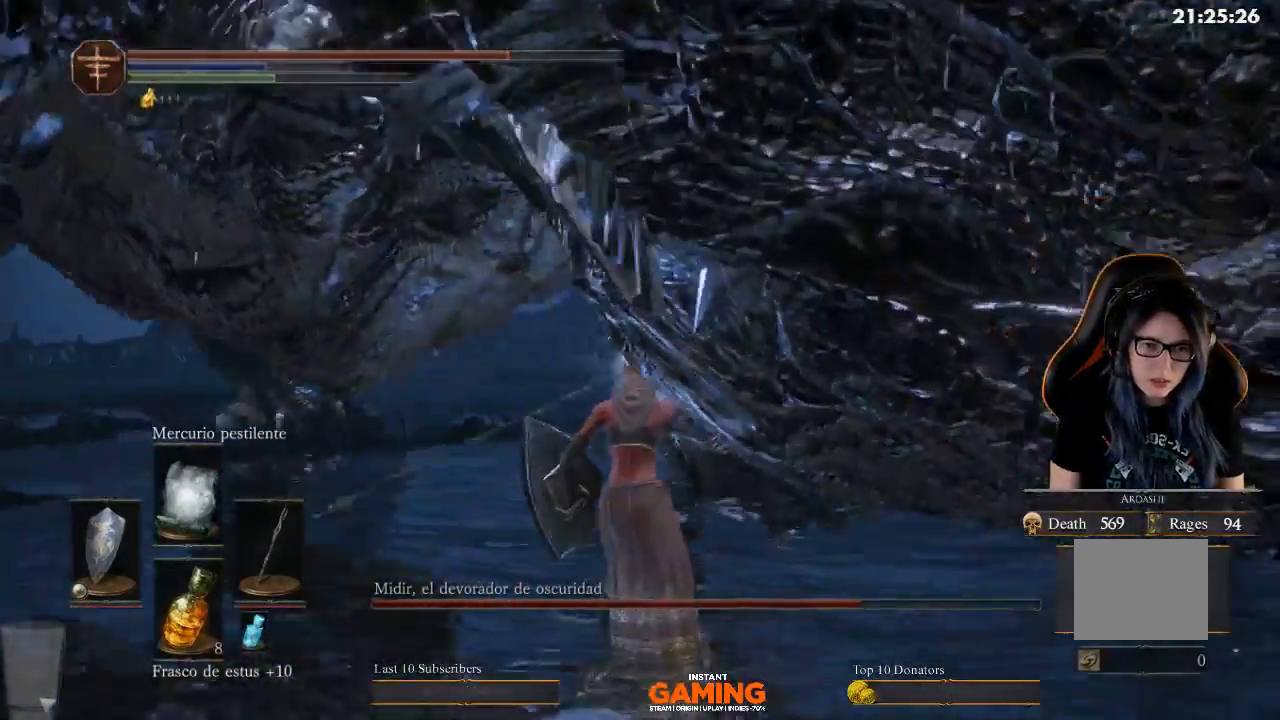
{"buttons": [], "left_stick": "up-left", "right_stick": "center", "events": [[67, "left_stick", "up-left"]]}
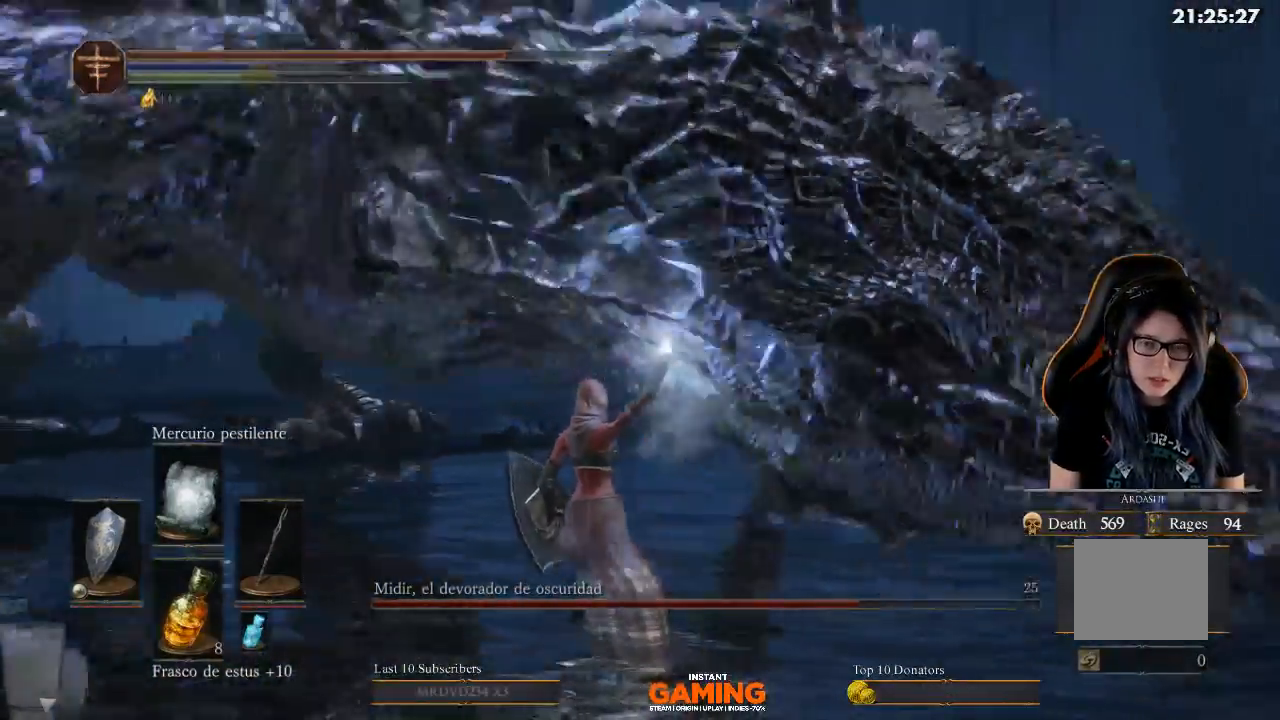
{"buttons": [], "left_stick": "left", "right_stick": "center", "events": [[133, "left_stick", "center"], [267, "left_stick", "left"], [367, "right_stick", "right"], [500, "right_stick", "center"]]}